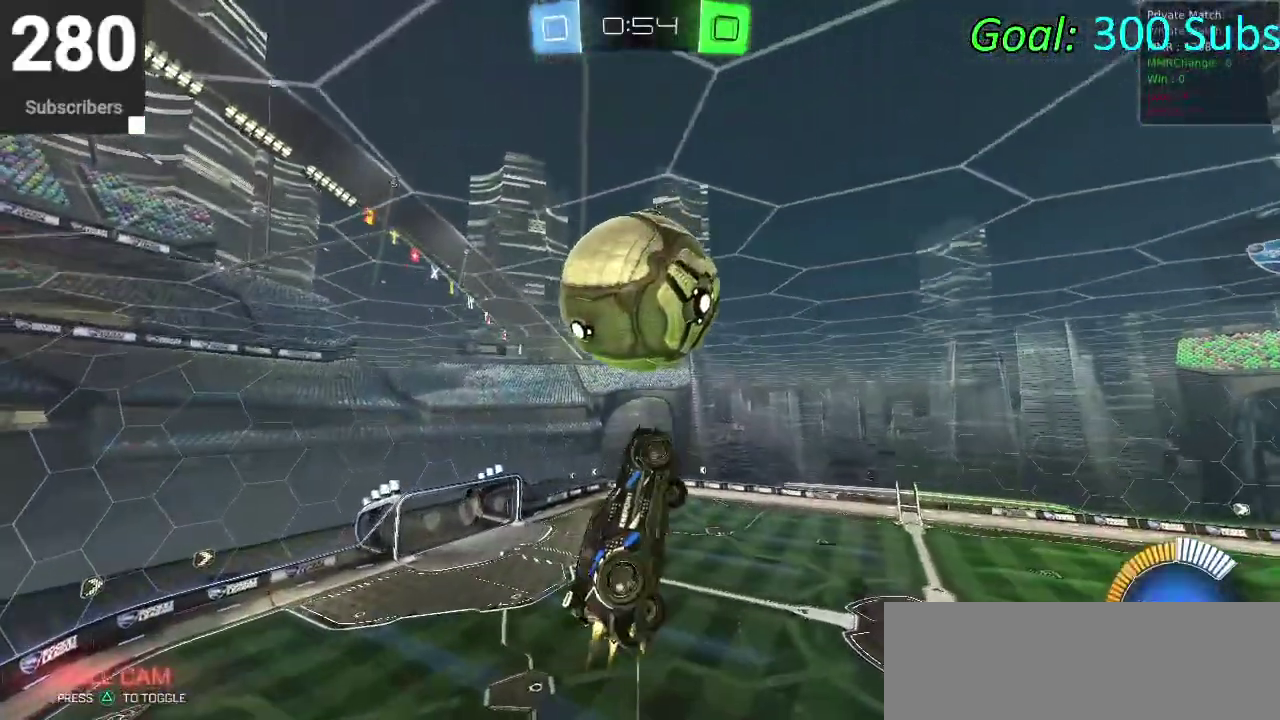
Gameplay with a controller (PlayStation layout); each line is a JSON object with the inputs held at the frame after it. "events" lists button and stick changes between this image and that frame as [ms after this image, input, new state], when the widget could be followed in between. Not read: R1.
{"buttons": ["CIRCLE", "R2"], "left_stick": "down", "right_stick": "center", "events": [[117, "left_stick", "up"], [183, "CROSS", "down"], [200, "R2", "down"], [267, "left_stick", "down"], [383, "CROSS", "up"]]}
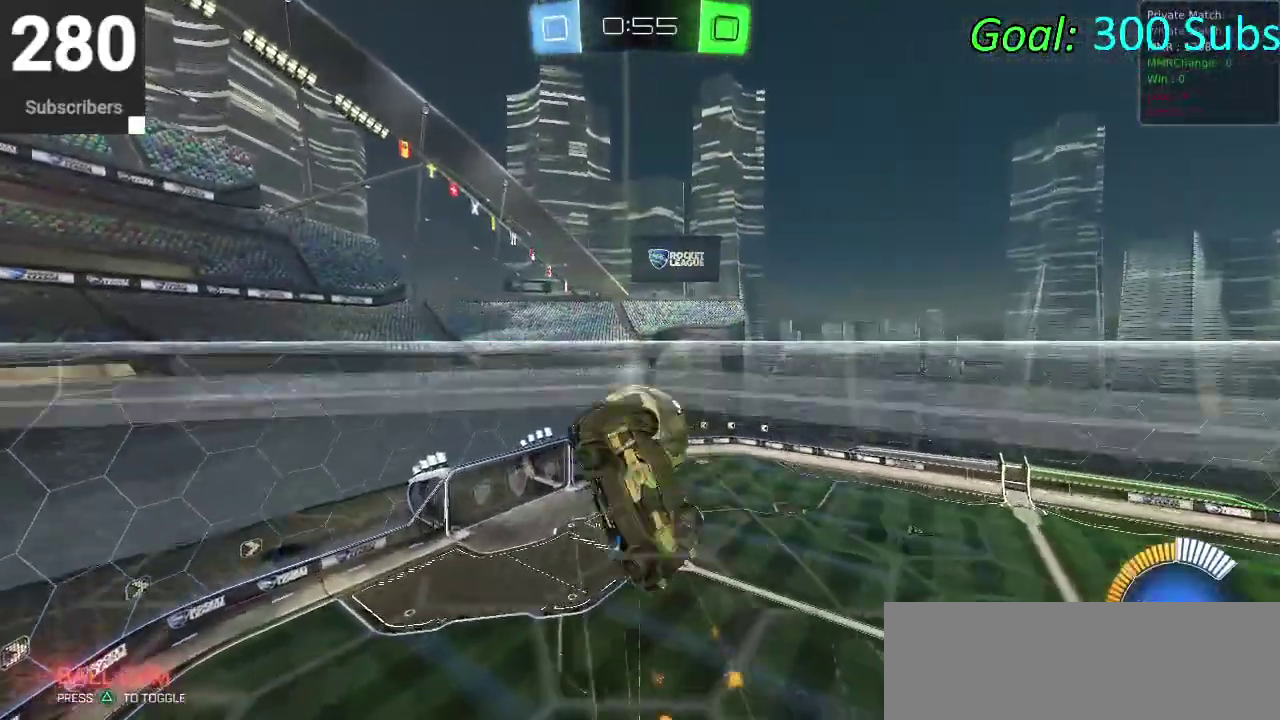
{"buttons": ["R2"], "left_stick": "down", "right_stick": "center", "events": [[417, "CIRCLE", "up"]]}
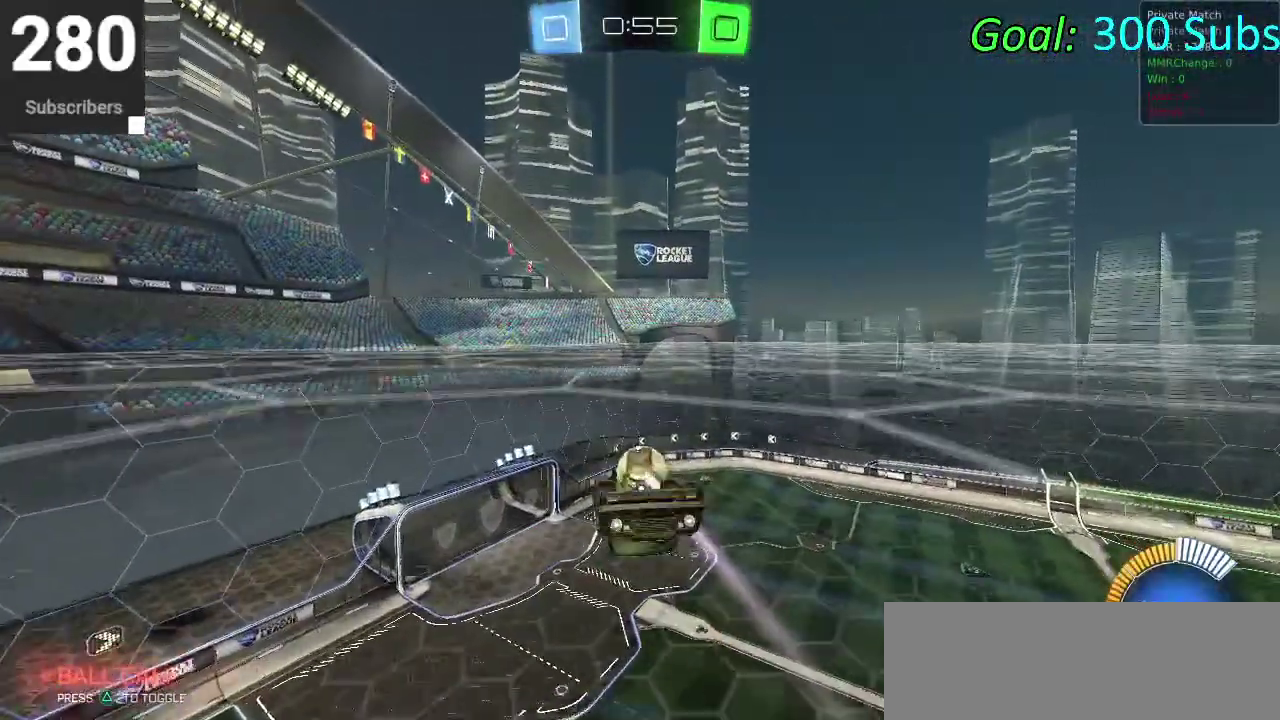
{"buttons": ["START"], "left_stick": "center", "right_stick": "center", "events": [[117, "R2", "up"], [300, "left_stick", "center"], [433, "START", "down"]]}
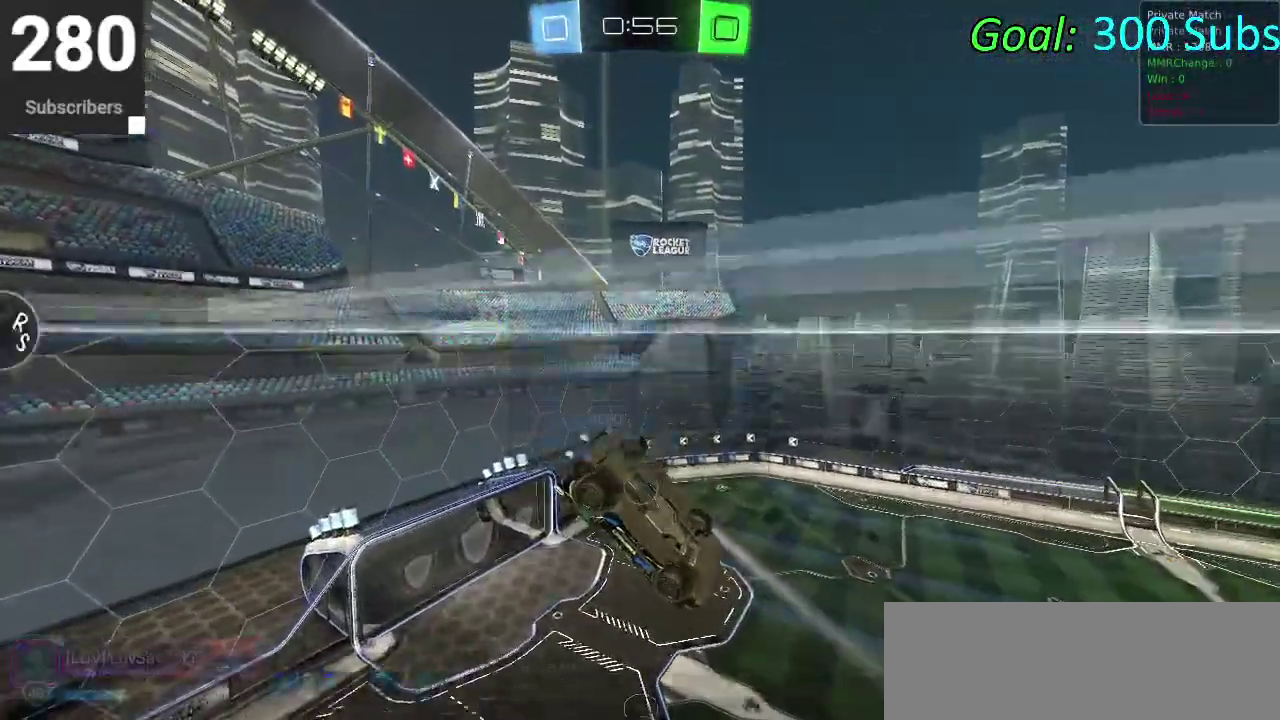
{"buttons": ["DPAD_DOWN", "START"], "left_stick": "center", "right_stick": "center", "events": [[133, "DPAD_DOWN", "down"]]}
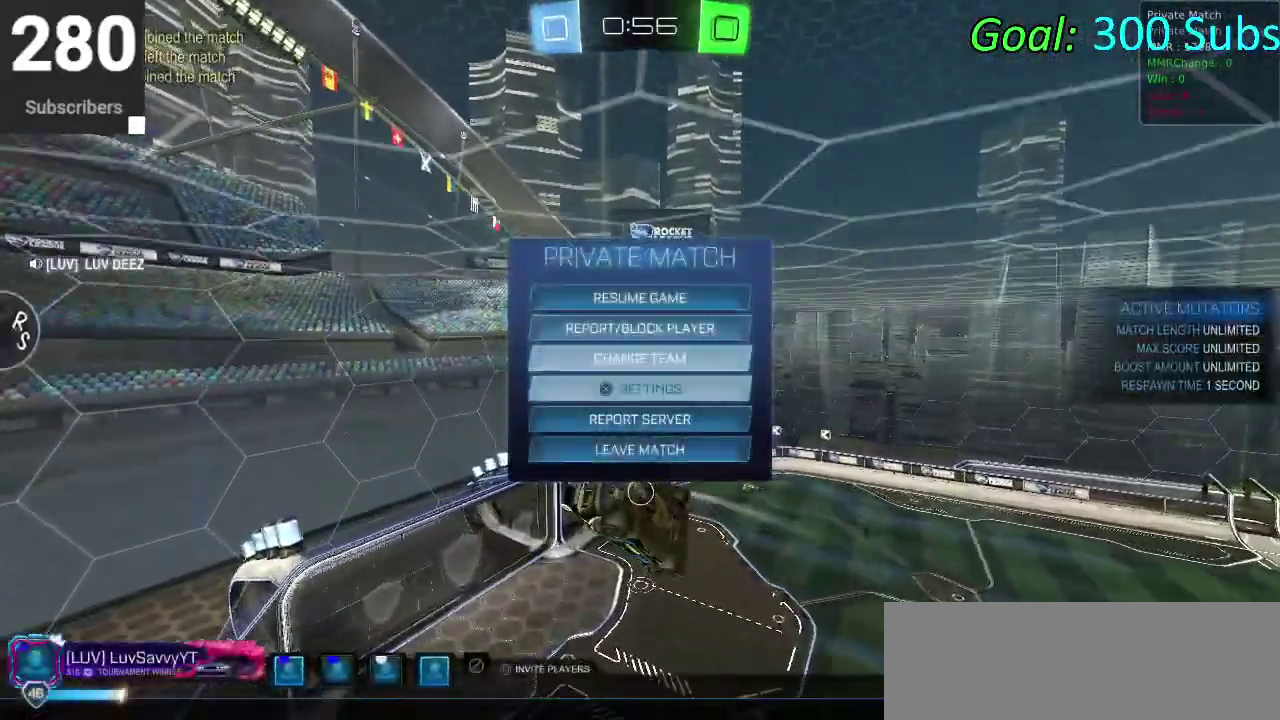
{"buttons": ["CROSS", "START"], "left_stick": "center", "right_stick": "center", "events": [[167, "DPAD_DOWN", "up"], [250, "CROSS", "down"], [317, "CROSS", "up"], [383, "DPAD_LEFT", "down"], [483, "CROSS", "down"], [483, "DPAD_LEFT", "up"]]}
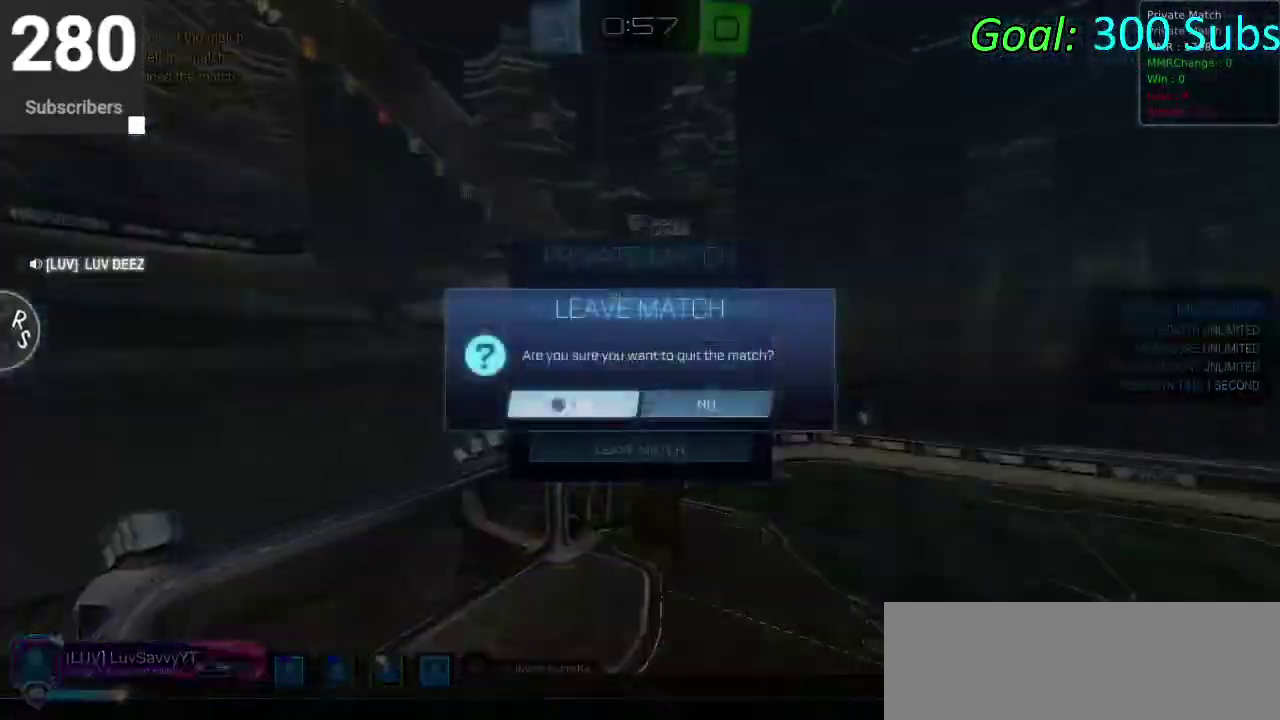
{"buttons": [], "left_stick": "center", "right_stick": "center", "events": [[83, "CROSS", "up"], [217, "START", "up"]]}
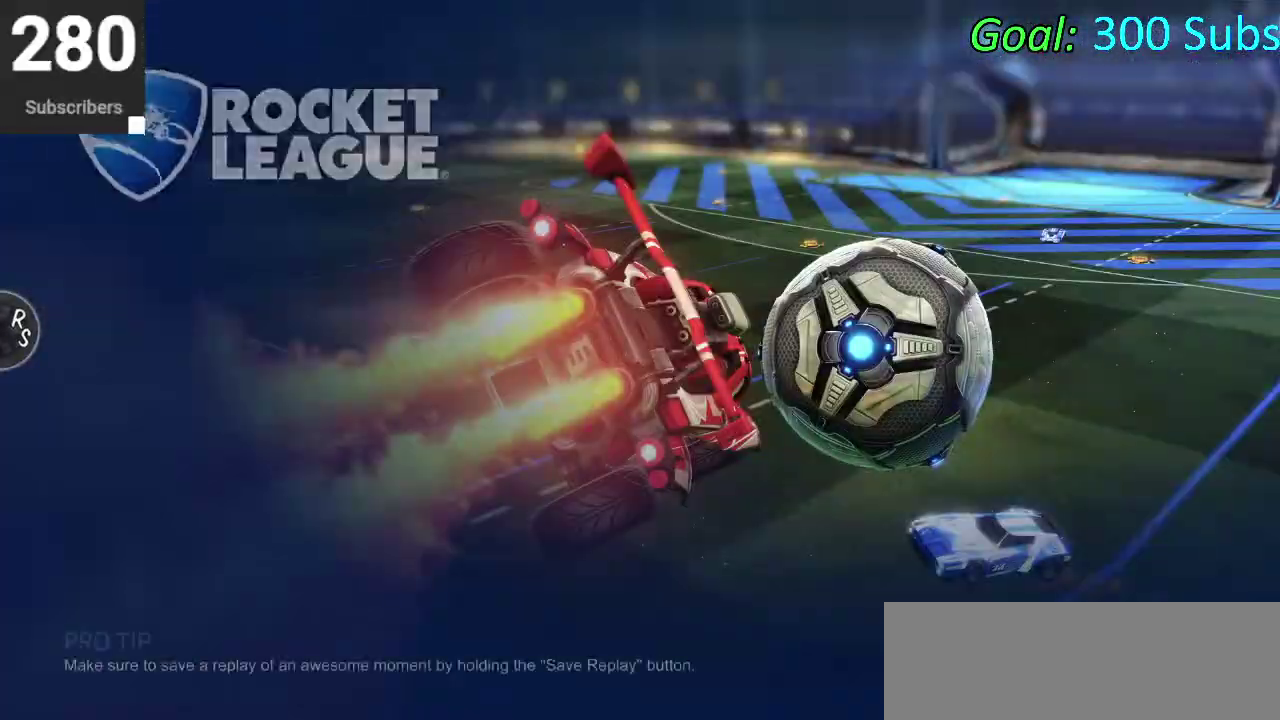
{"buttons": [], "left_stick": "center", "right_stick": "center", "events": [[33, "START", "down"], [150, "START", "up"], [317, "START", "down"], [467, "START", "up"]]}
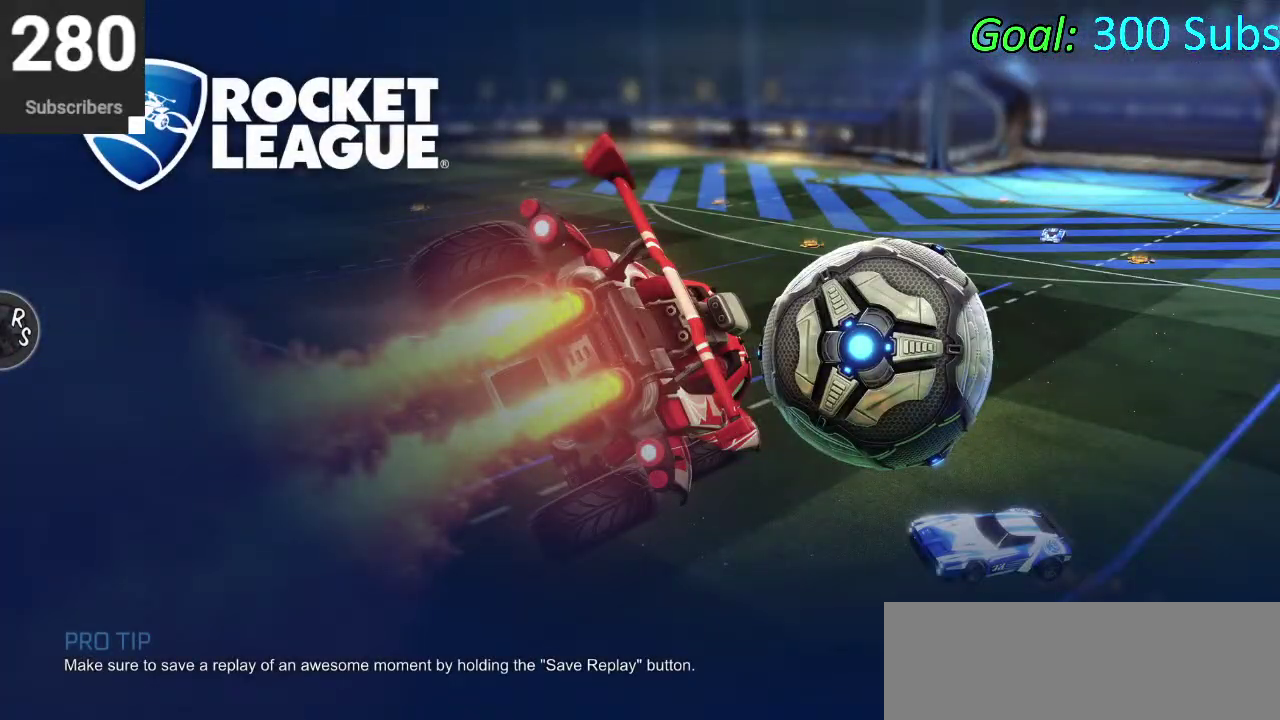
{"buttons": ["START"], "left_stick": "center", "right_stick": "center", "events": [[67, "START", "down"], [200, "START", "up"], [417, "START", "down"]]}
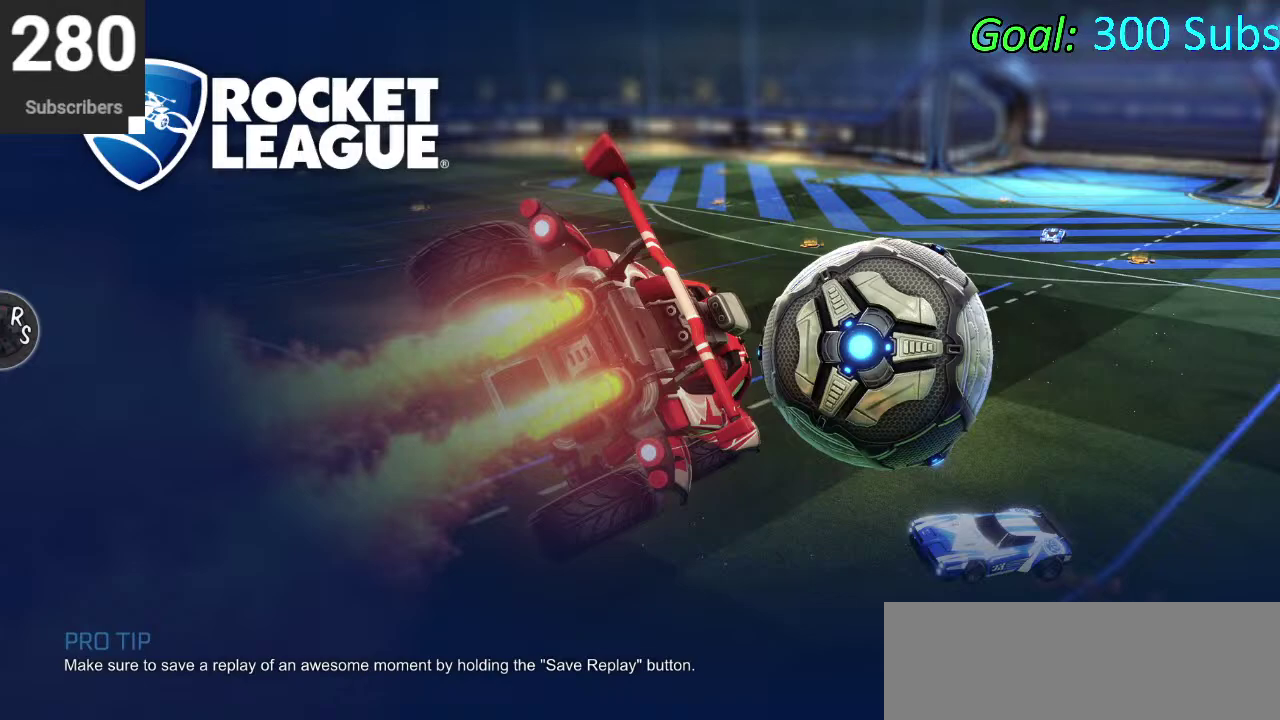
{"buttons": [], "left_stick": "center", "right_stick": "center", "events": [[17, "START", "up"], [167, "START", "down"], [267, "START", "up"], [367, "START", "down"], [467, "START", "up"]]}
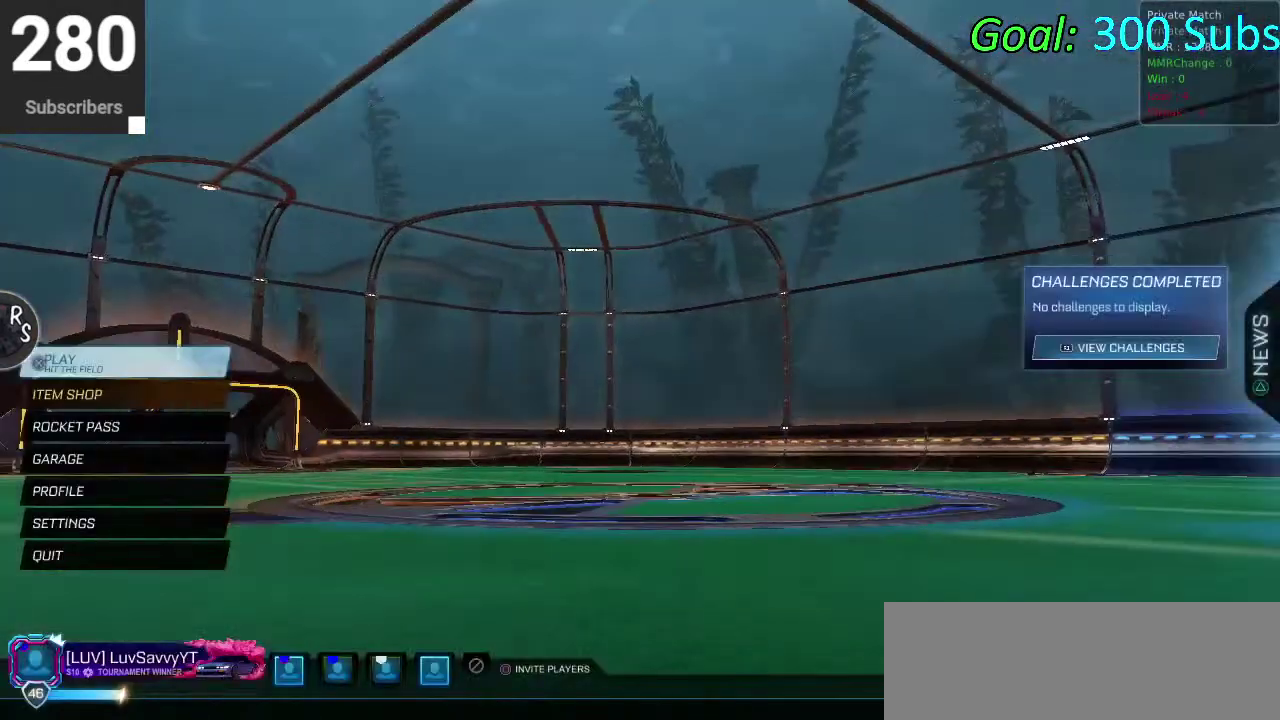
{"buttons": [], "left_stick": "center", "right_stick": "center", "events": [[167, "R2", "down"], [233, "R2", "up"]]}
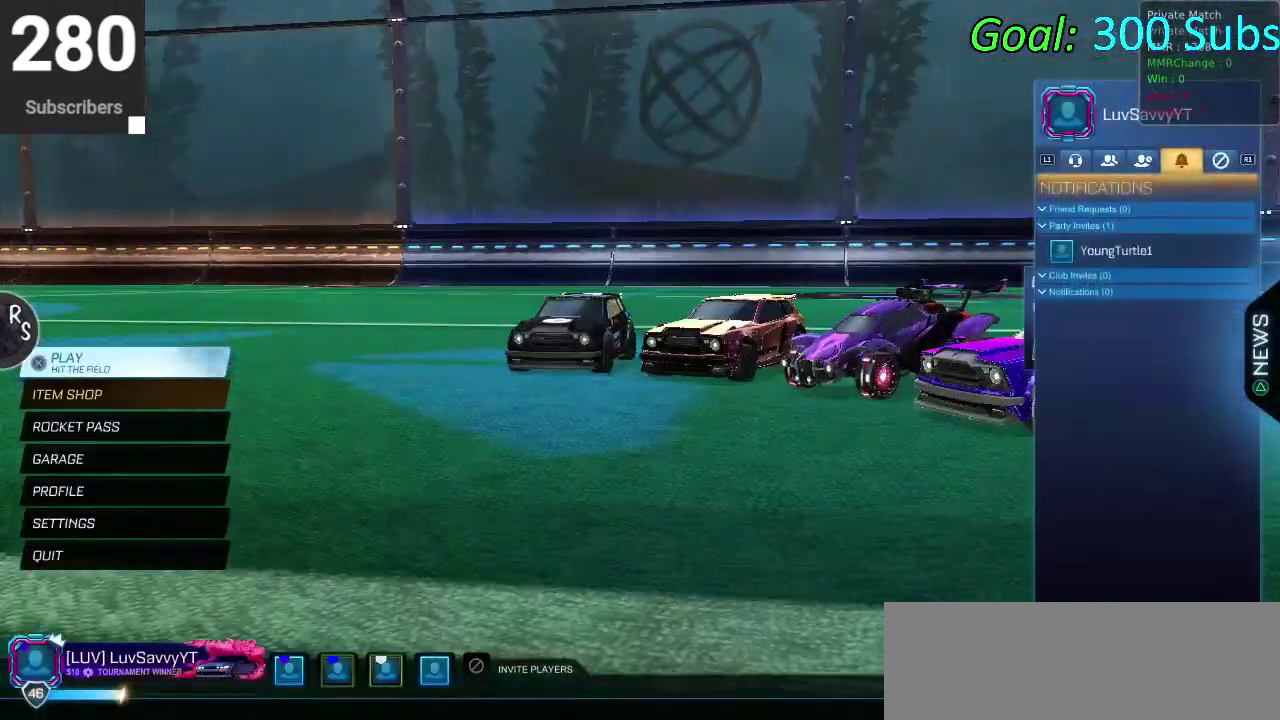
{"buttons": [], "left_stick": "center", "right_stick": "center", "events": []}
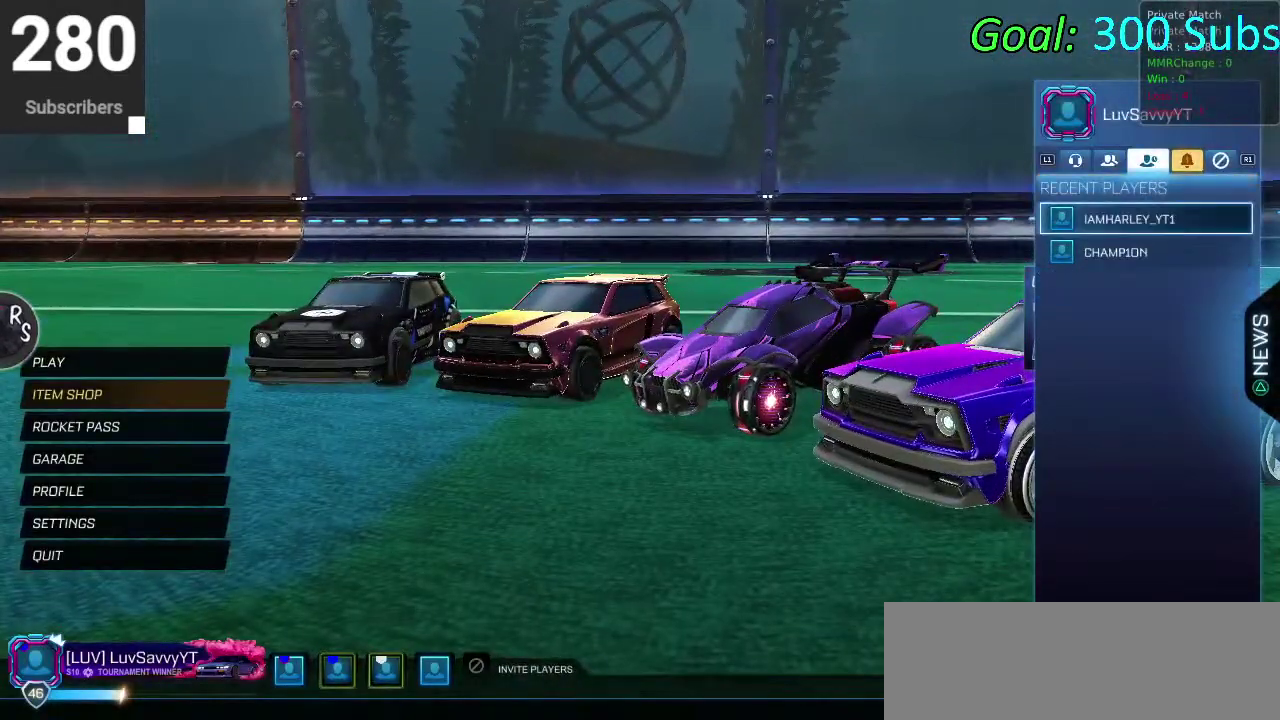
{"buttons": ["DPAD_DOWN"], "left_stick": "center", "right_stick": "center", "events": [[467, "DPAD_DOWN", "down"]]}
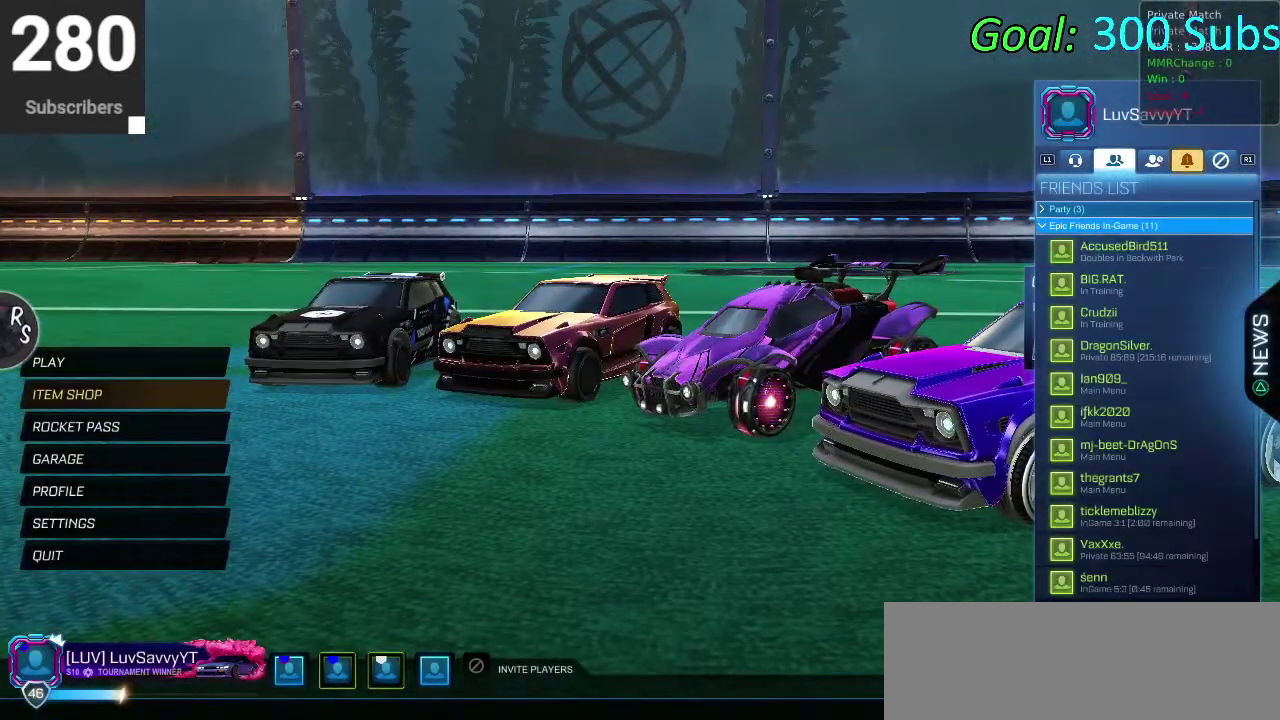
{"buttons": ["DPAD_DOWN"], "left_stick": "center", "right_stick": "center", "events": []}
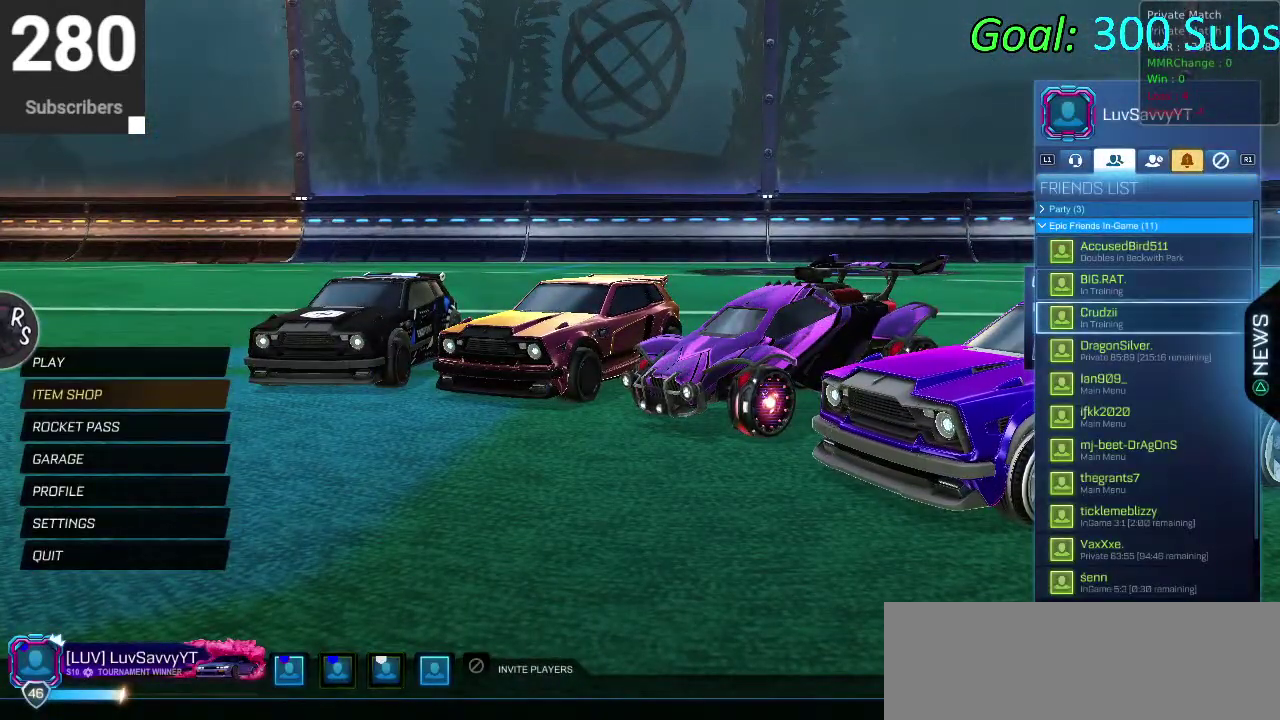
{"buttons": [], "left_stick": "center", "right_stick": "center", "events": [[467, "DPAD_DOWN", "up"]]}
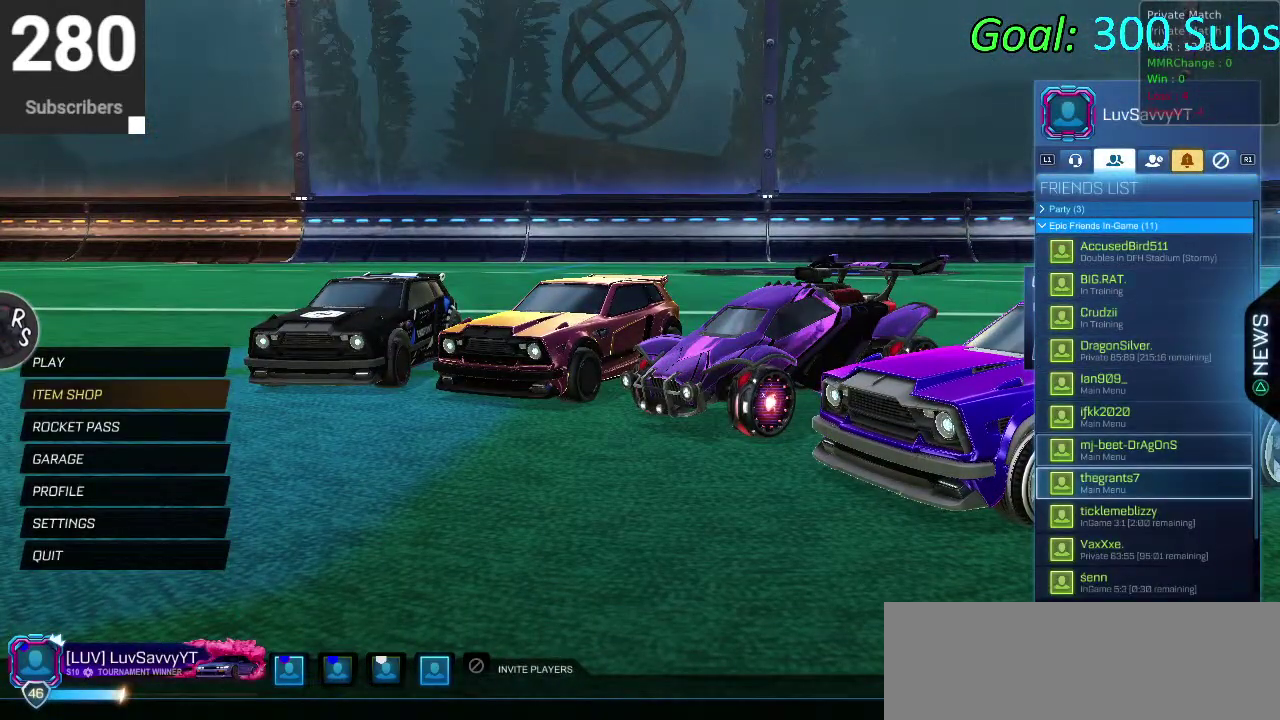
{"buttons": [], "left_stick": "center", "right_stick": "center", "events": [[100, "CIRCLE", "down"], [300, "CIRCLE", "up"]]}
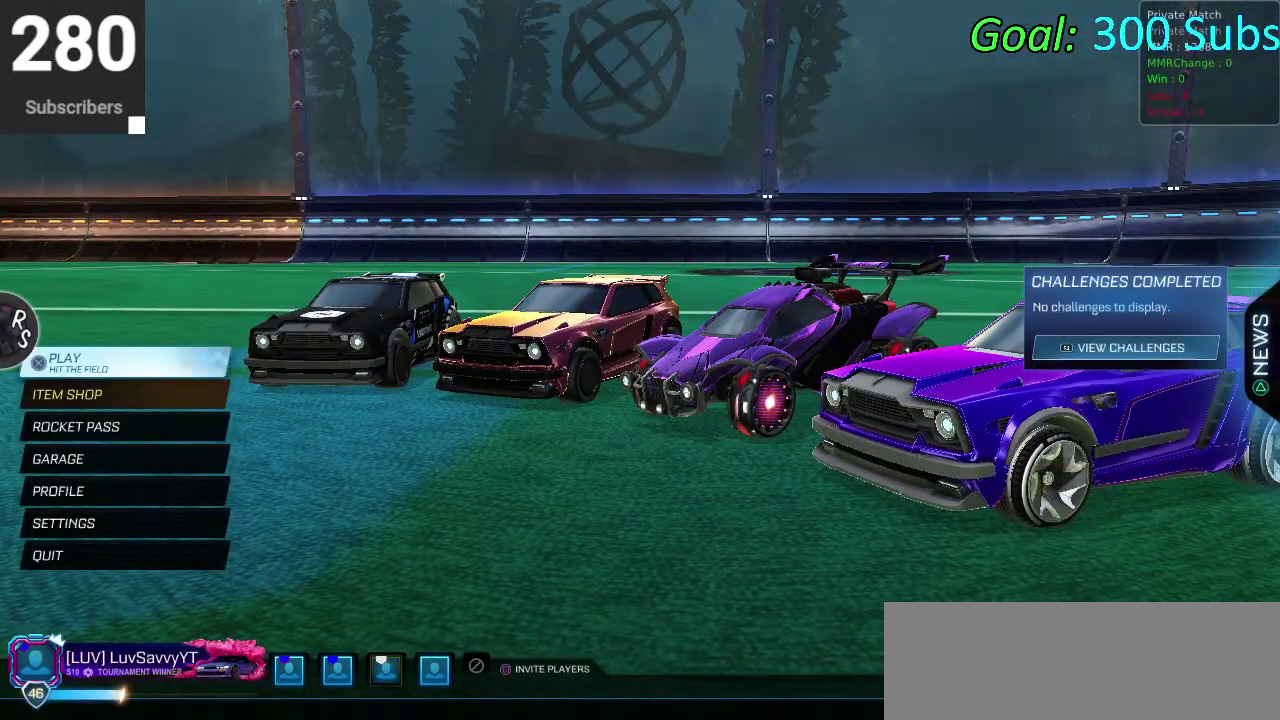
{"buttons": [], "left_stick": "center", "right_stick": "center", "events": [[233, "CROSS", "down"], [400, "CROSS", "up"]]}
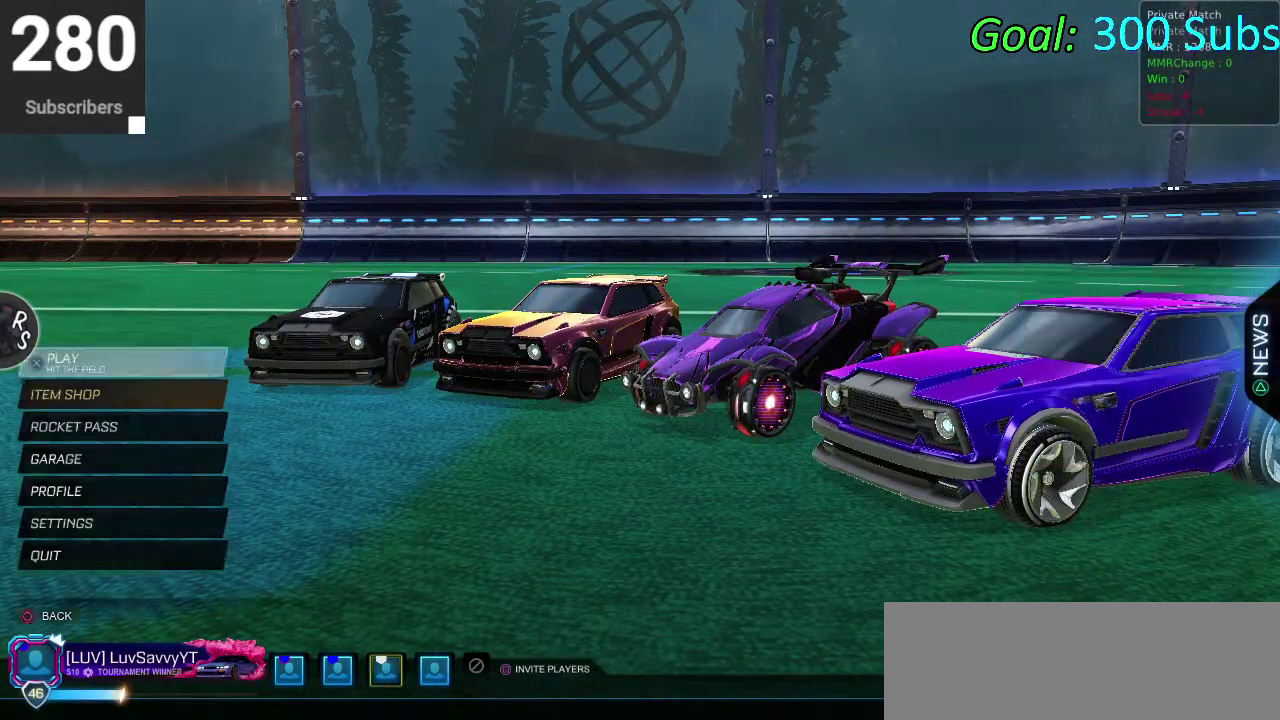
{"buttons": ["CIRCLE"], "left_stick": "center", "right_stick": "center", "events": [[367, "CIRCLE", "down"]]}
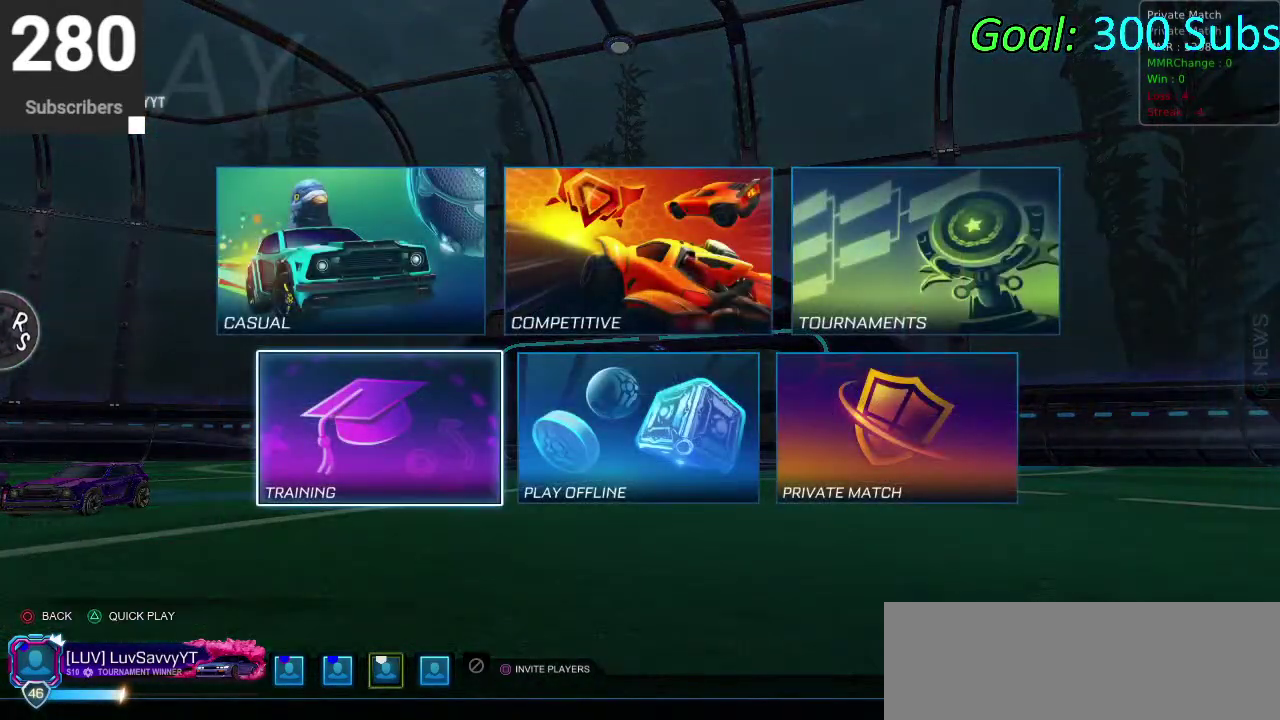
{"buttons": [], "left_stick": "center", "right_stick": "center", "events": [[17, "CIRCLE", "up"], [417, "DPAD_DOWN", "down"], [467, "DPAD_DOWN", "up"]]}